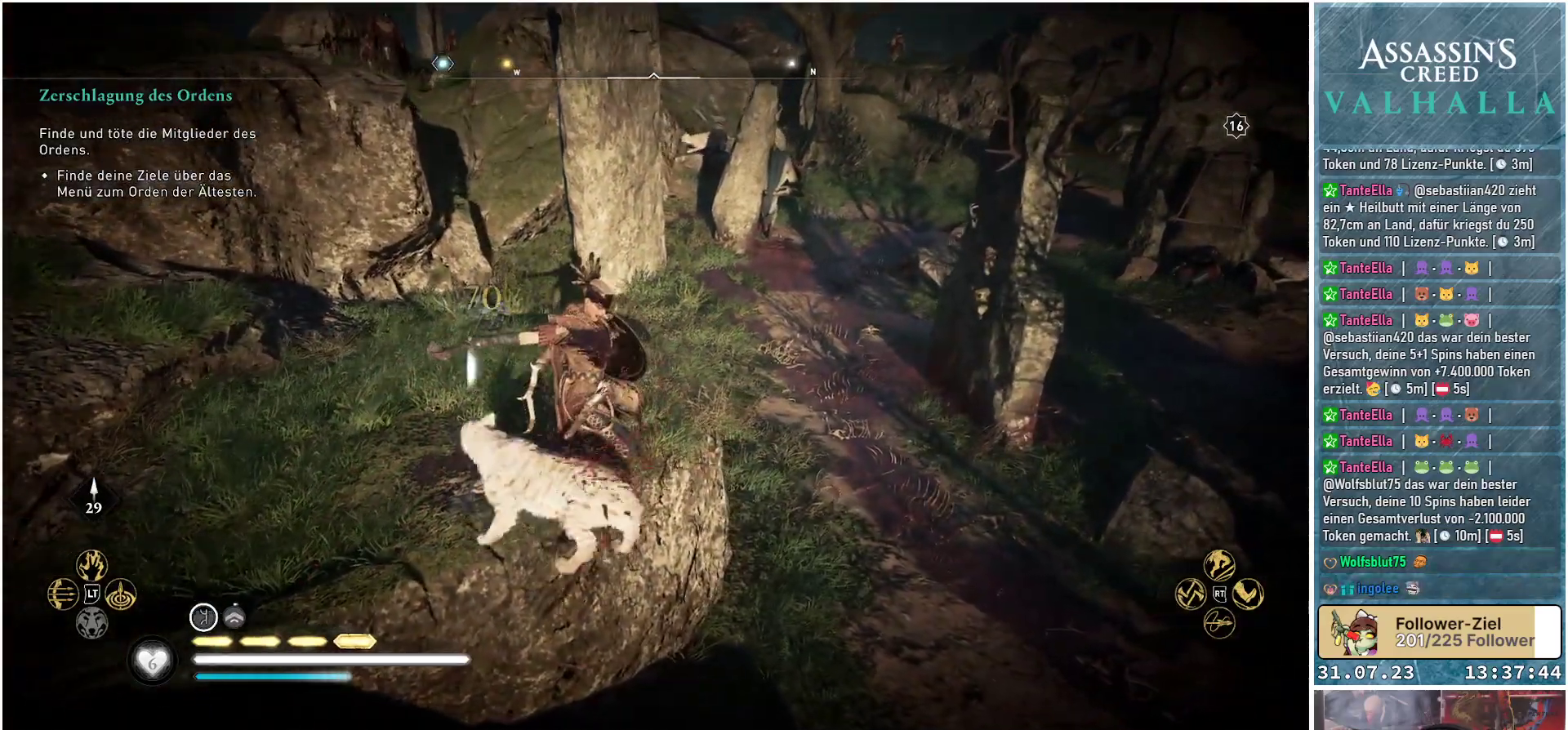
Gameplay with a controller (Xbox layout); each line is a JSON object with the inputs held at the frame after it. "events" lists button and stick changes between this image and that frame as [ms after this image, input, new state], when the widget could be followed in between.
{"buttons": [], "left_stick": "center", "right_stick": "right", "events": [[83, "right_stick", "right"]]}
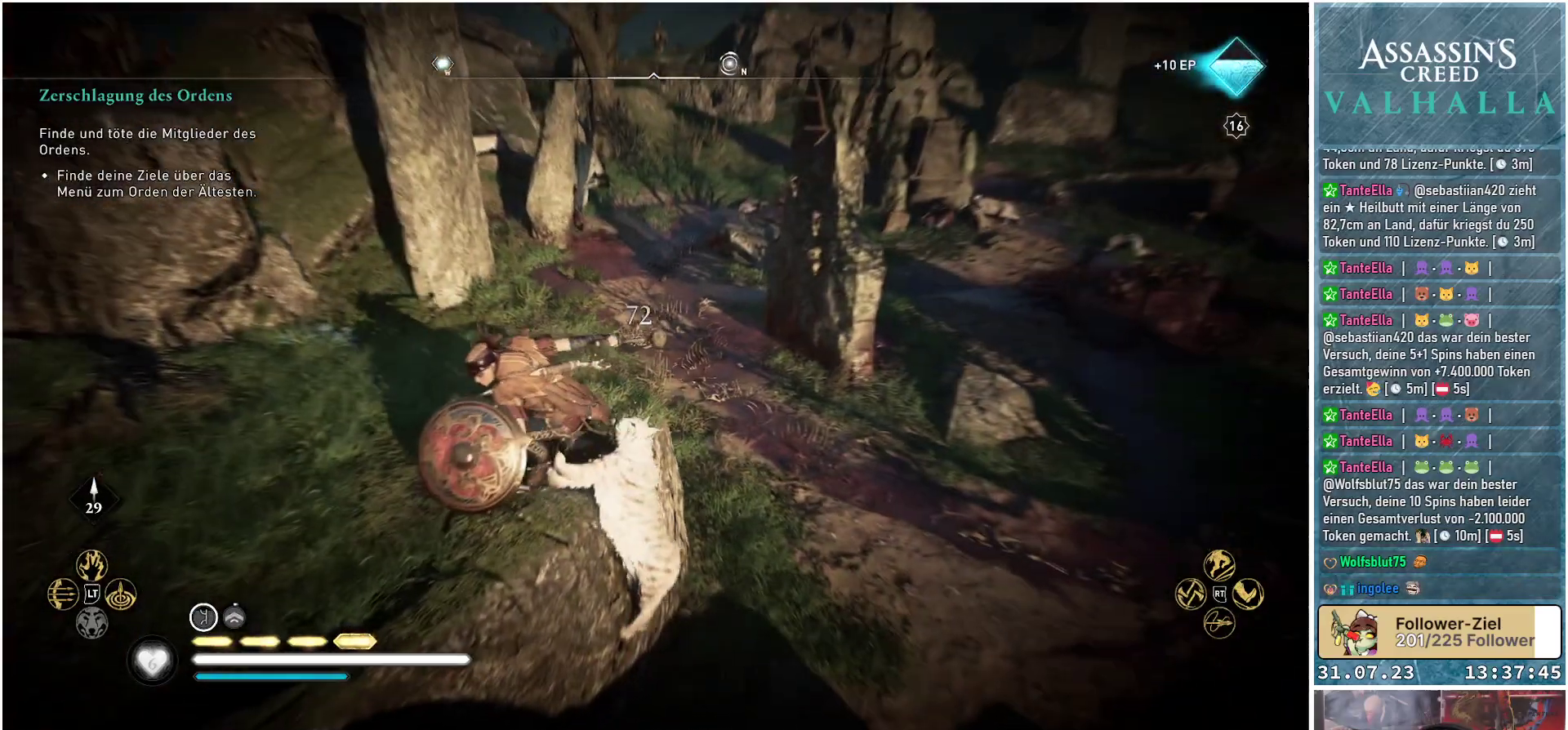
{"buttons": [], "left_stick": "center", "right_stick": "center", "events": [[17, "right_stick", "center"]]}
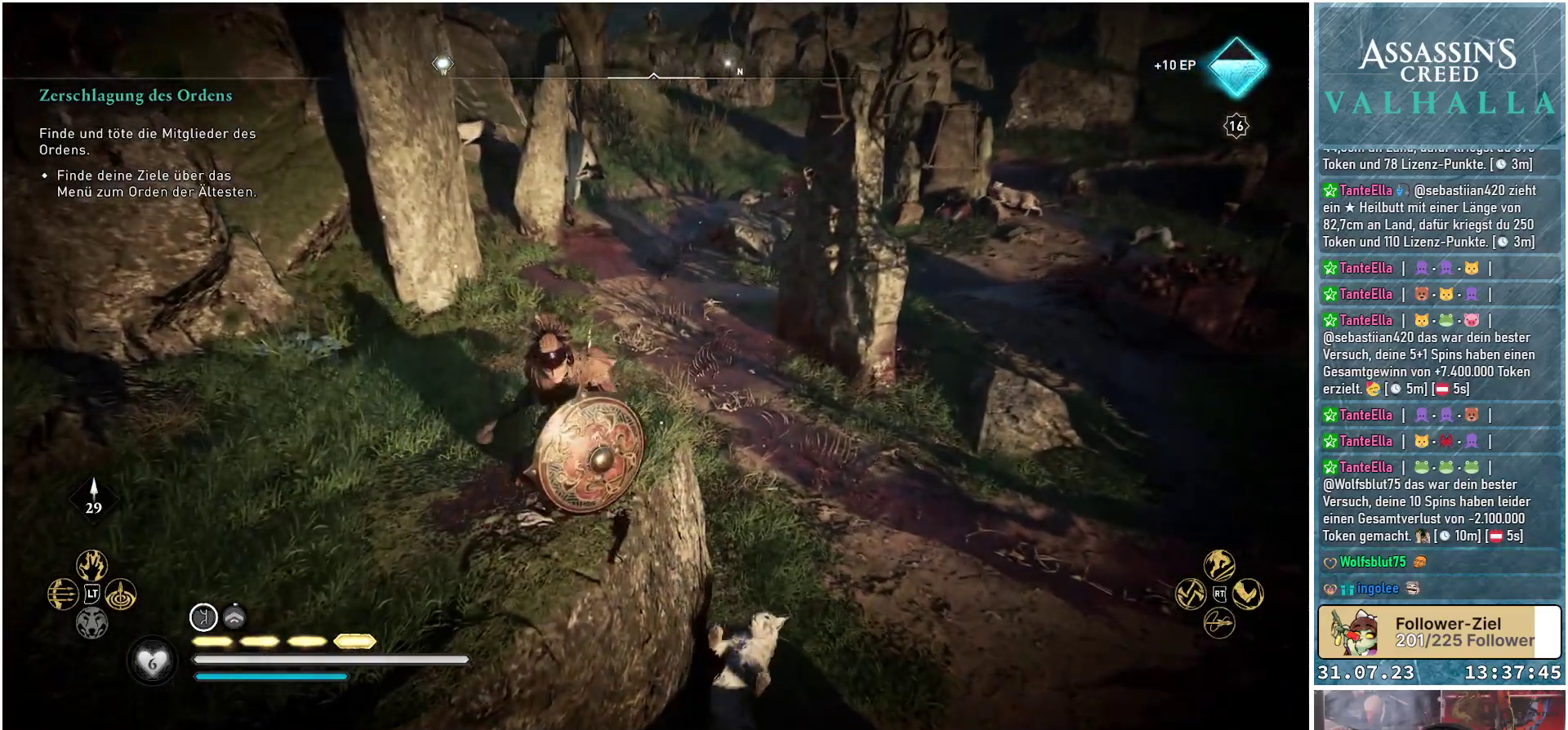
{"buttons": [], "left_stick": "center", "right_stick": "up-right", "events": [[383, "right_stick", "up-right"]]}
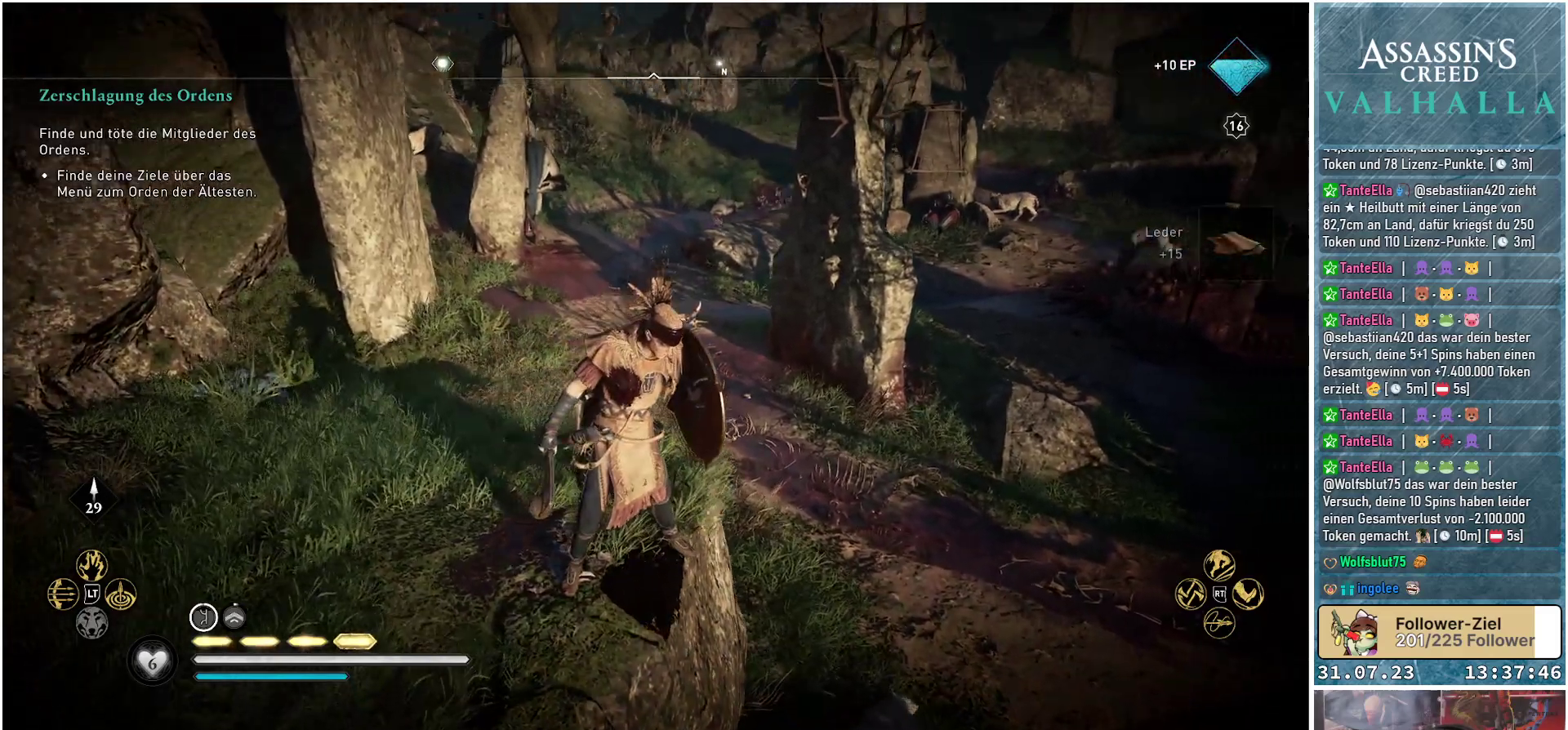
{"buttons": [], "left_stick": "down-left", "right_stick": "up-right", "events": [[17, "left_stick", "left"], [117, "left_stick", "down-left"]]}
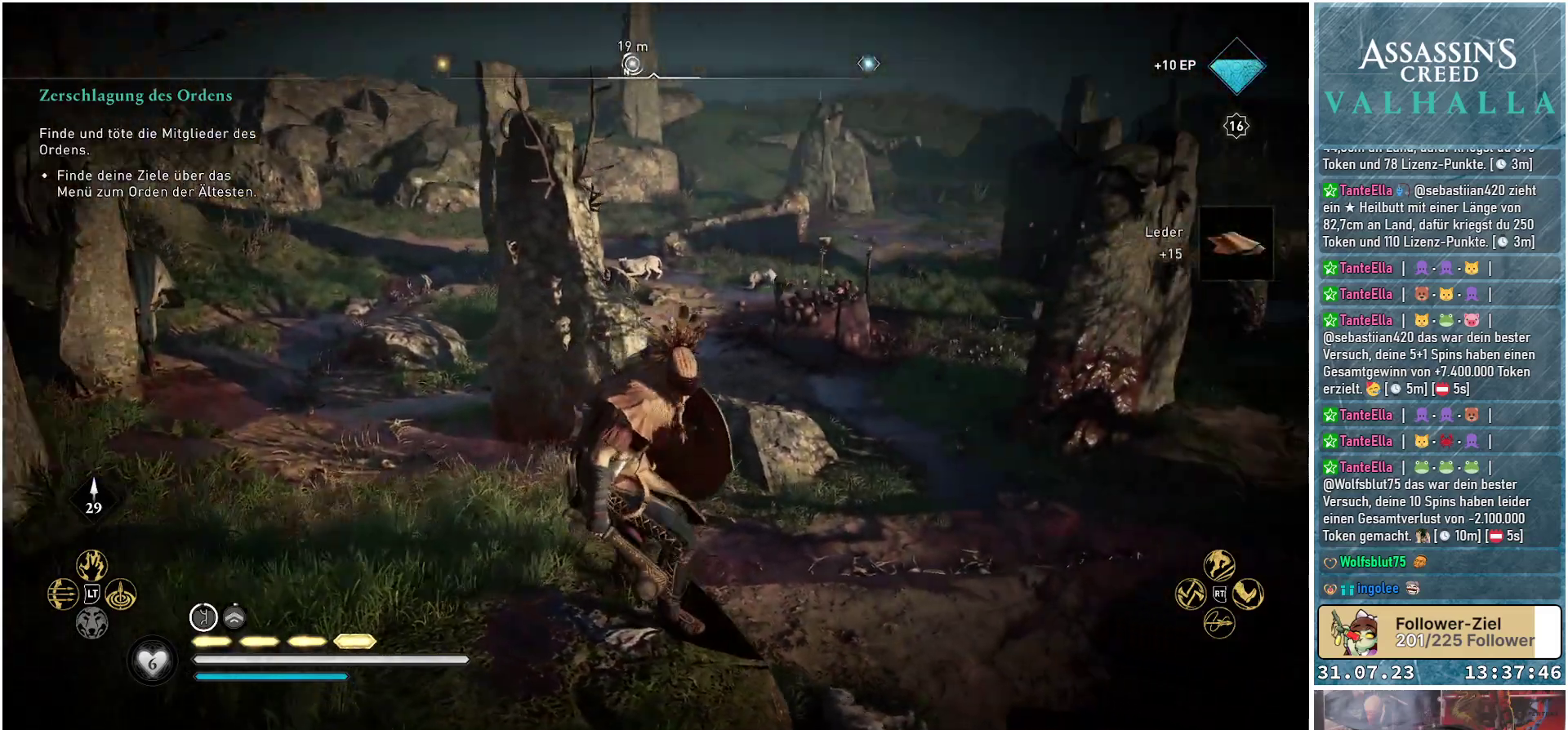
{"buttons": [], "left_stick": "down", "right_stick": "left", "events": [[200, "right_stick", "center"], [233, "left_stick", "down"], [383, "right_stick", "left"]]}
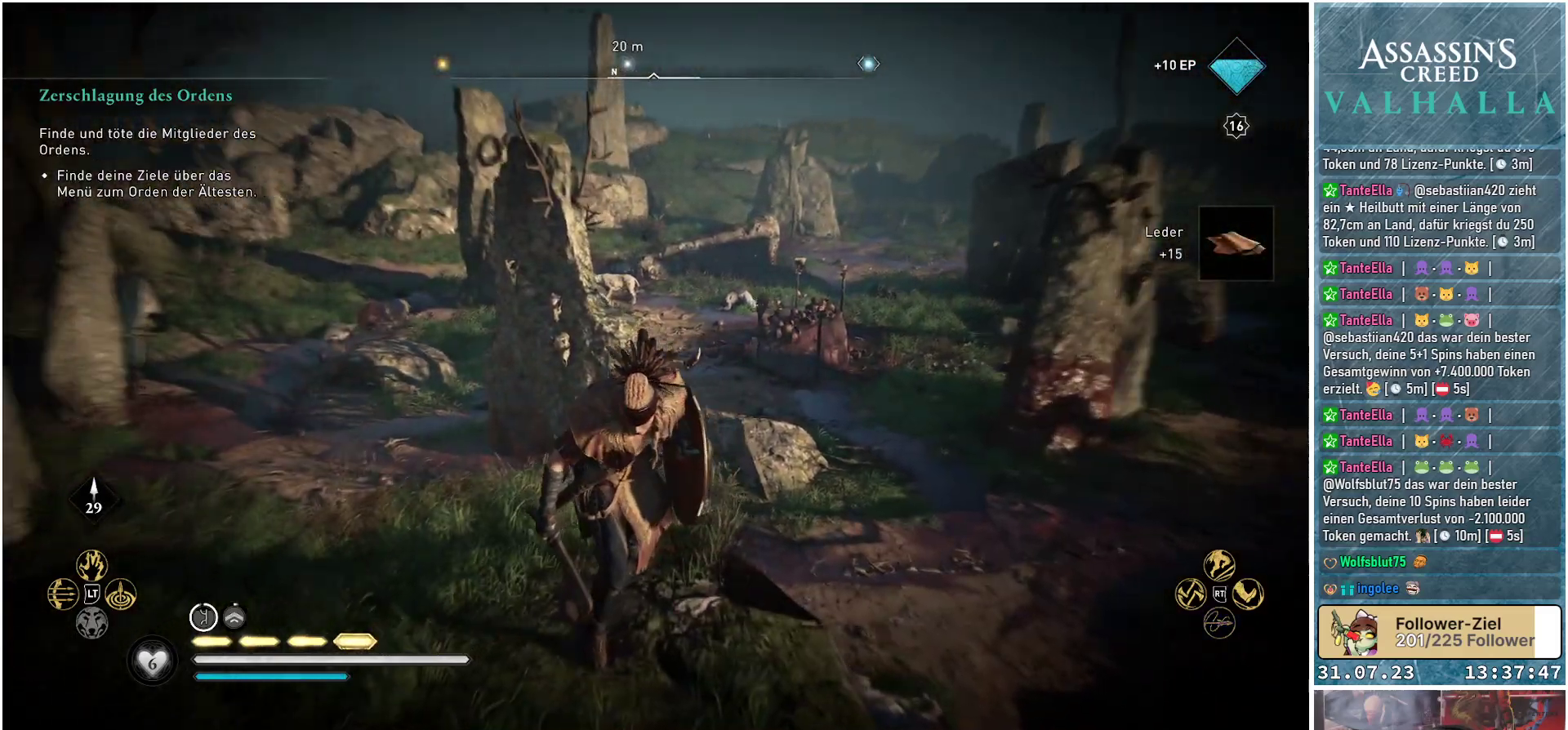
{"buttons": ["L2", "R2"], "left_stick": "right", "right_stick": "up-left", "events": [[83, "left_stick", "down-right"], [183, "right_stick", "up-left"], [333, "L2", "down"], [400, "R2", "down"], [417, "left_stick", "right"]]}
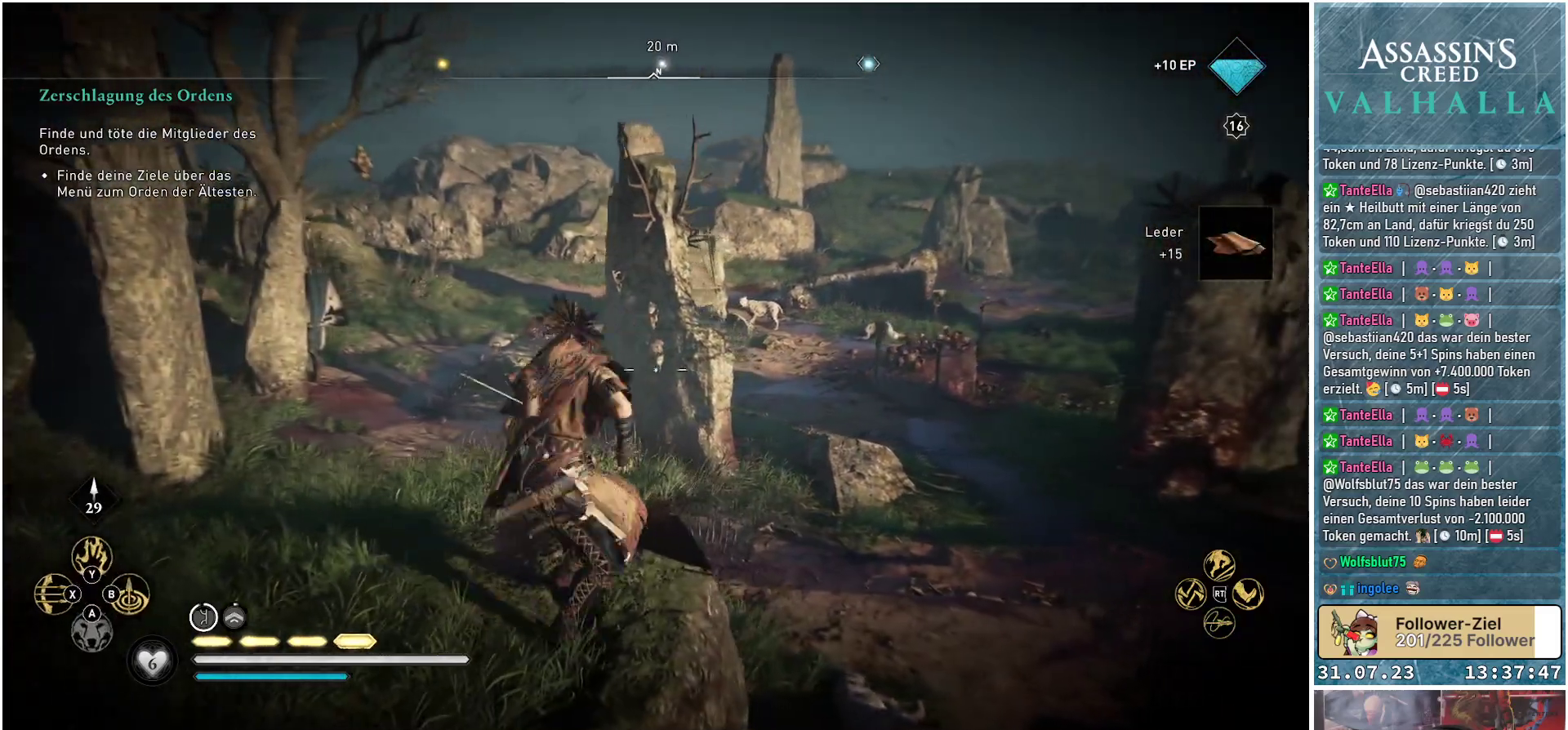
{"buttons": ["L2", "R2"], "left_stick": "center", "right_stick": "up-right", "events": [[217, "right_stick", "up-right"], [300, "left_stick", "center"]]}
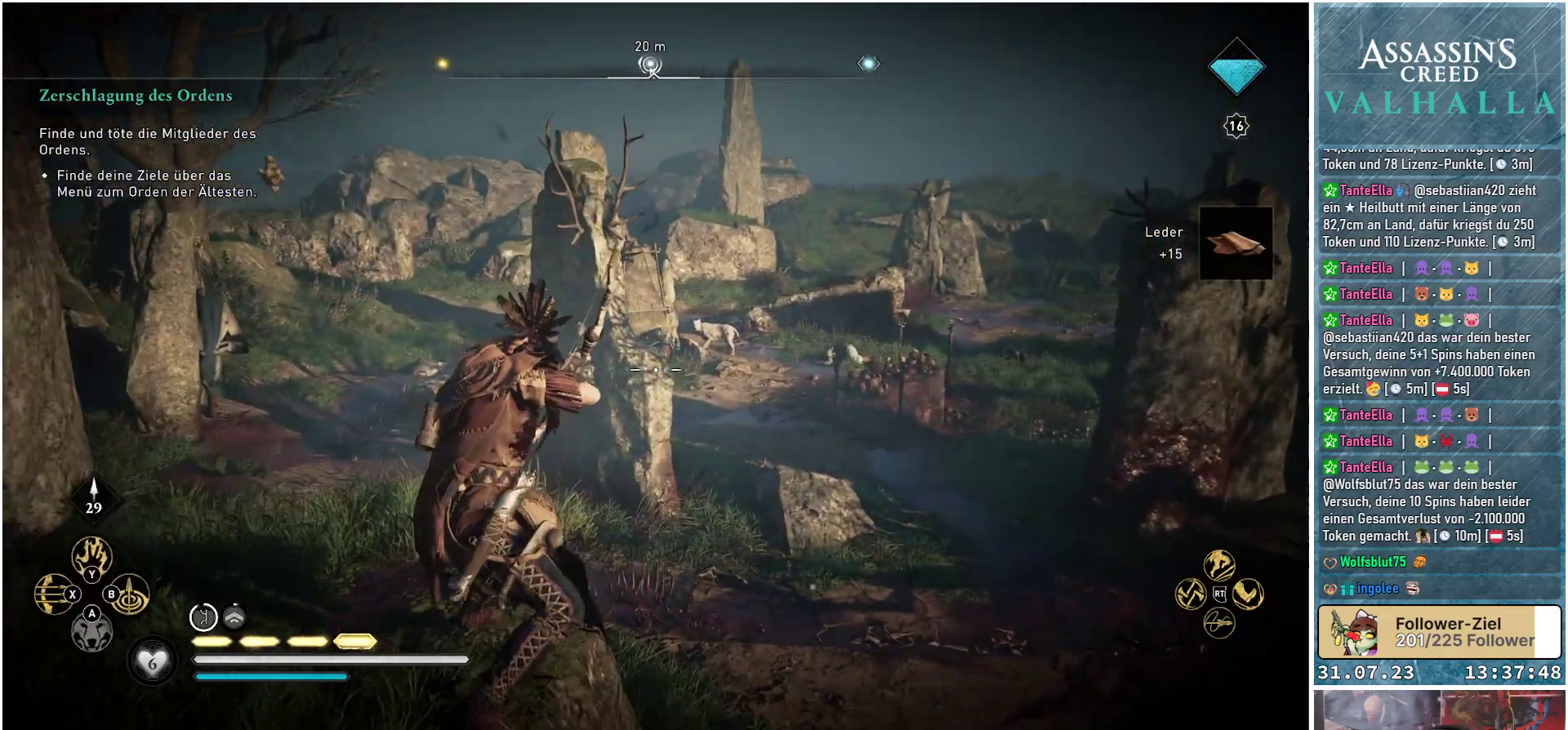
{"buttons": ["L2", "R2"], "left_stick": "center", "right_stick": "up", "events": [[383, "right_stick", "up"]]}
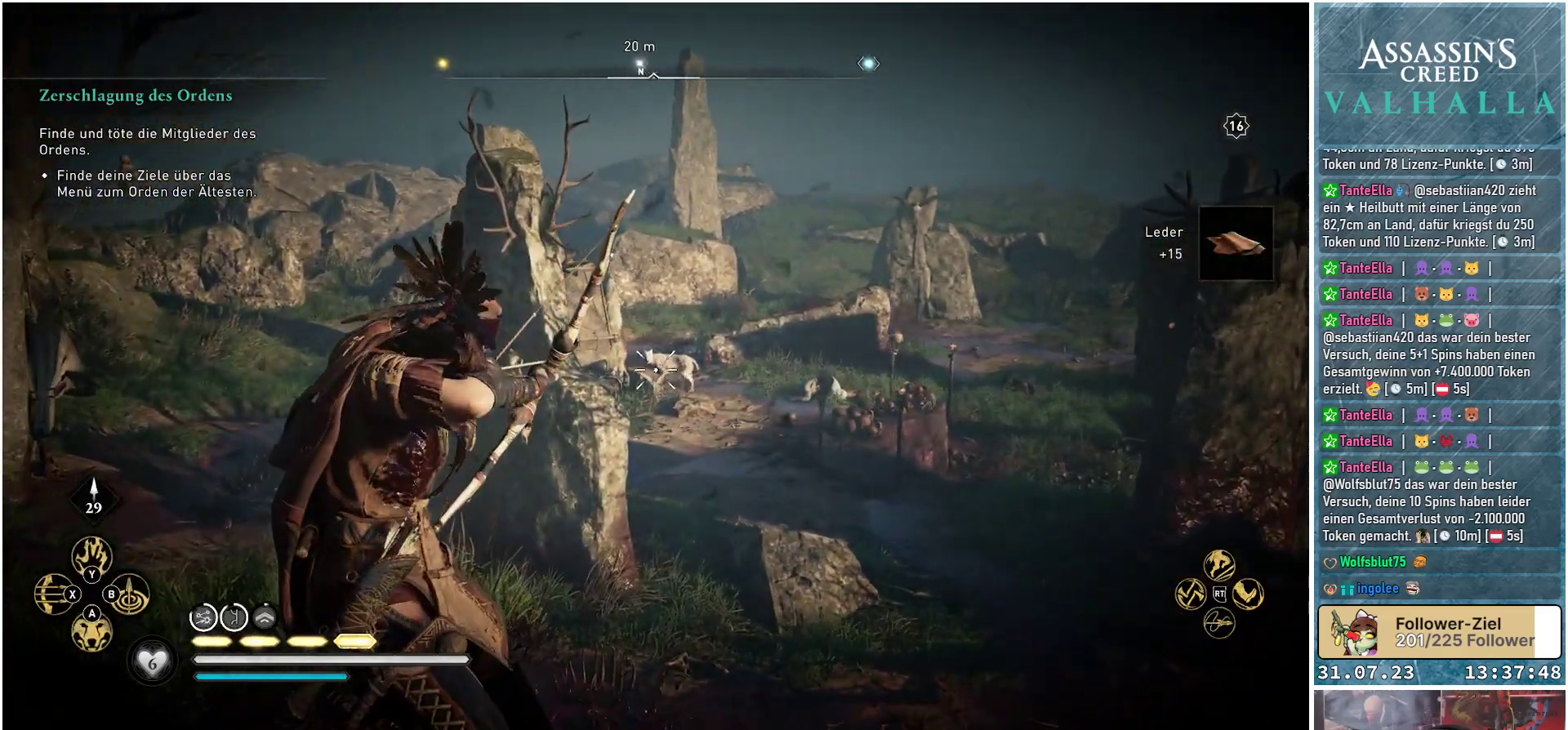
{"buttons": ["L2", "R2"], "left_stick": "center", "right_stick": "center", "events": [[100, "right_stick", "up-left"], [317, "right_stick", "center"]]}
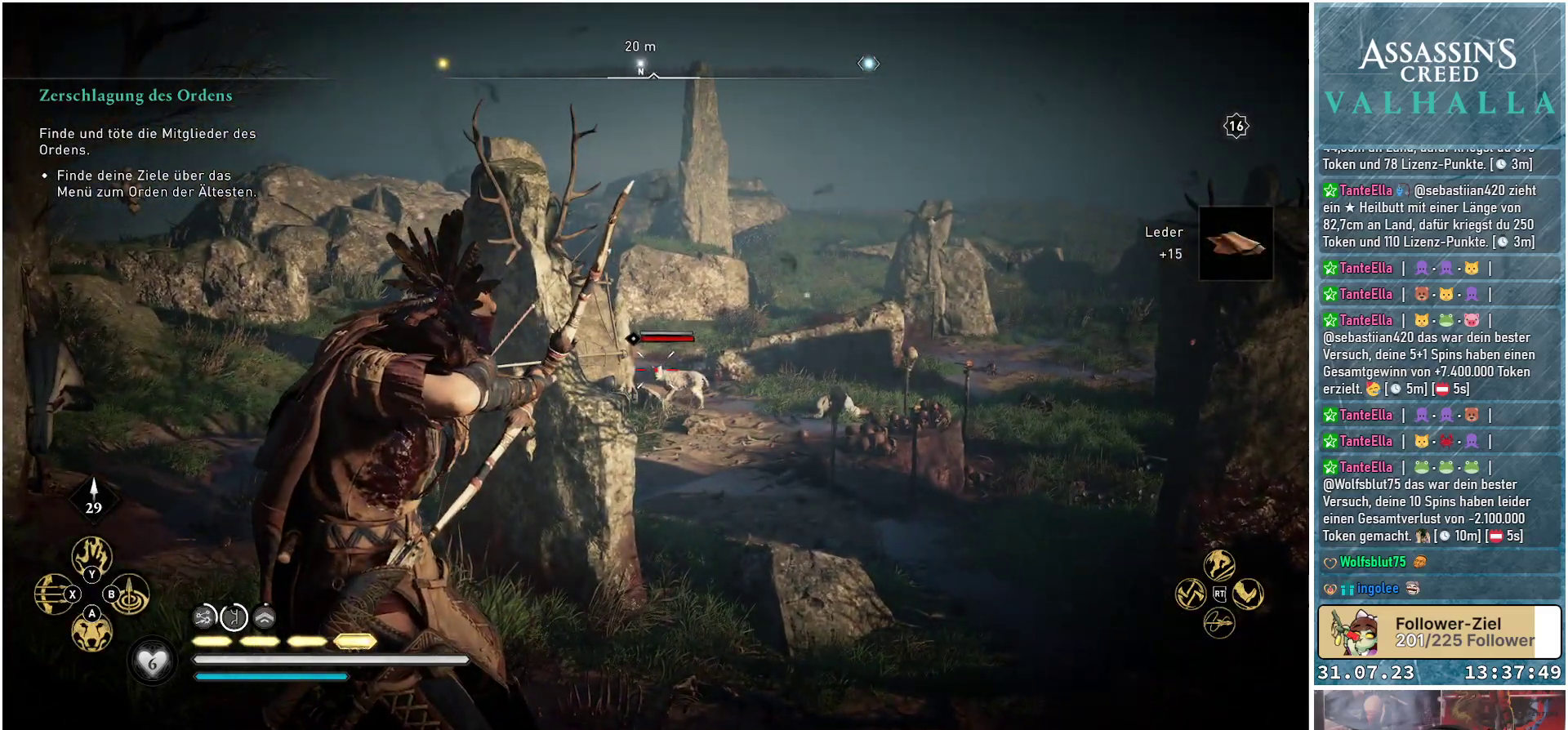
{"buttons": ["L2"], "left_stick": "center", "right_stick": "center", "events": [[17, "R2", "up"]]}
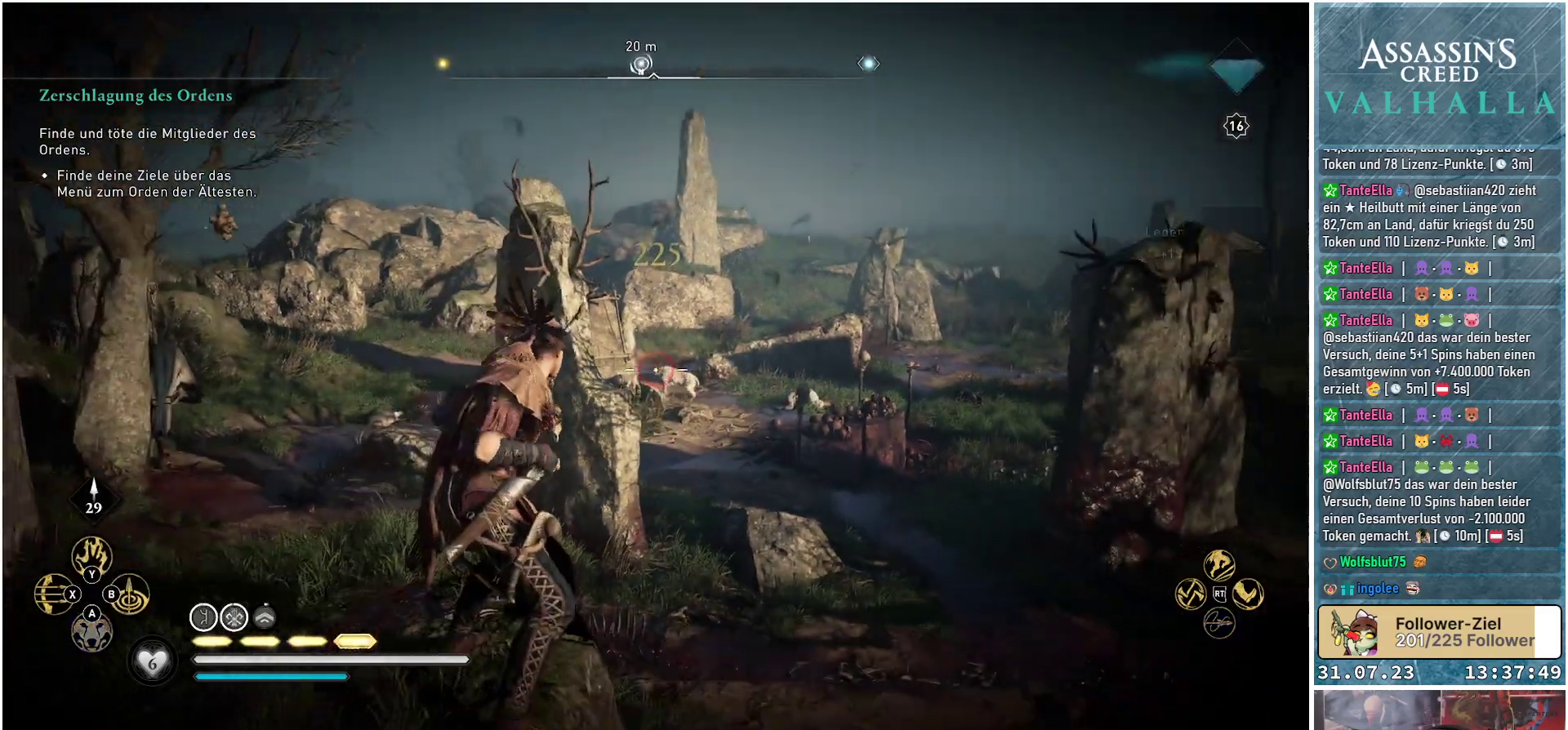
{"buttons": ["L2"], "left_stick": "center", "right_stick": "left", "events": [[167, "right_stick", "left"]]}
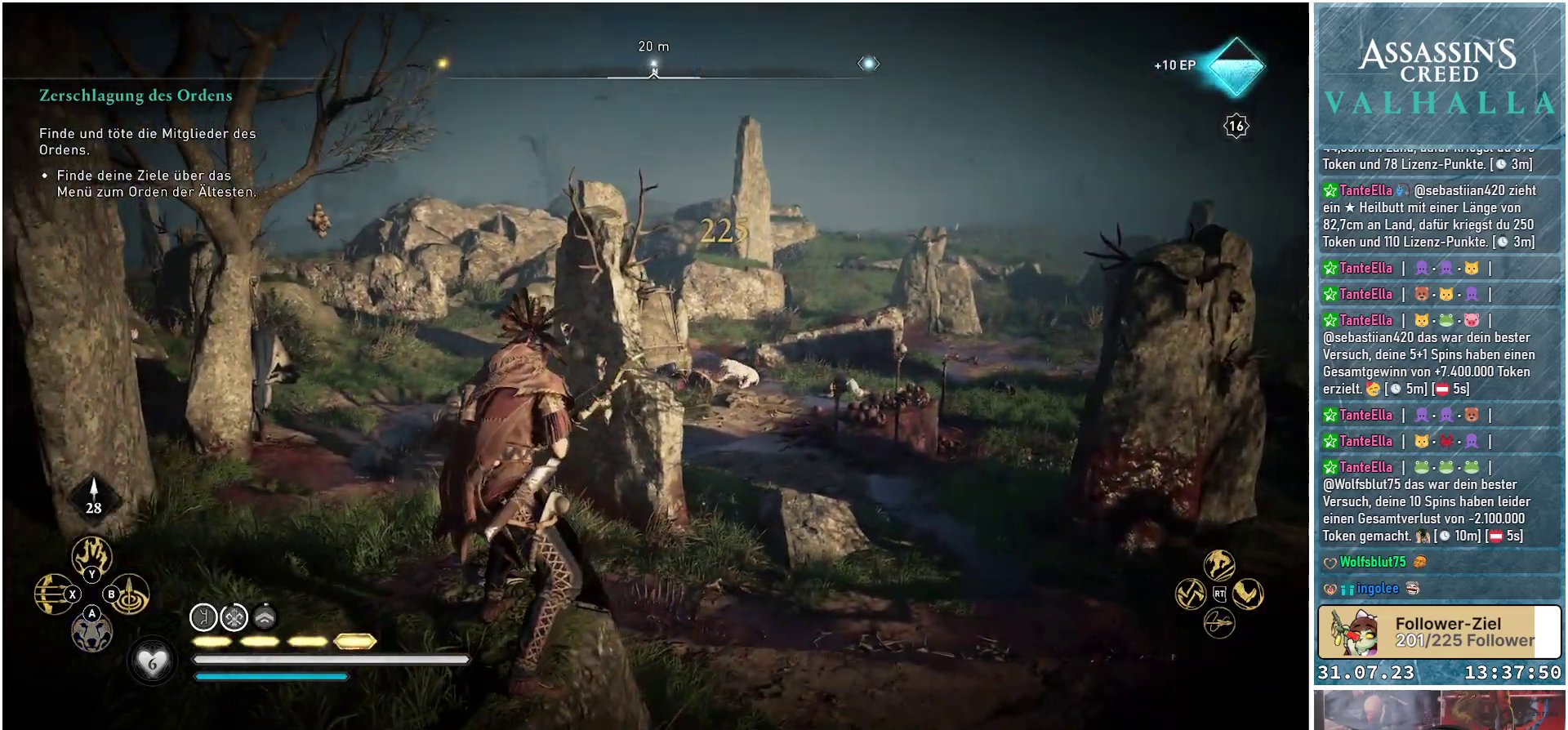
{"buttons": ["L2"], "left_stick": "center", "right_stick": "up-left", "events": [[500, "right_stick", "up-left"]]}
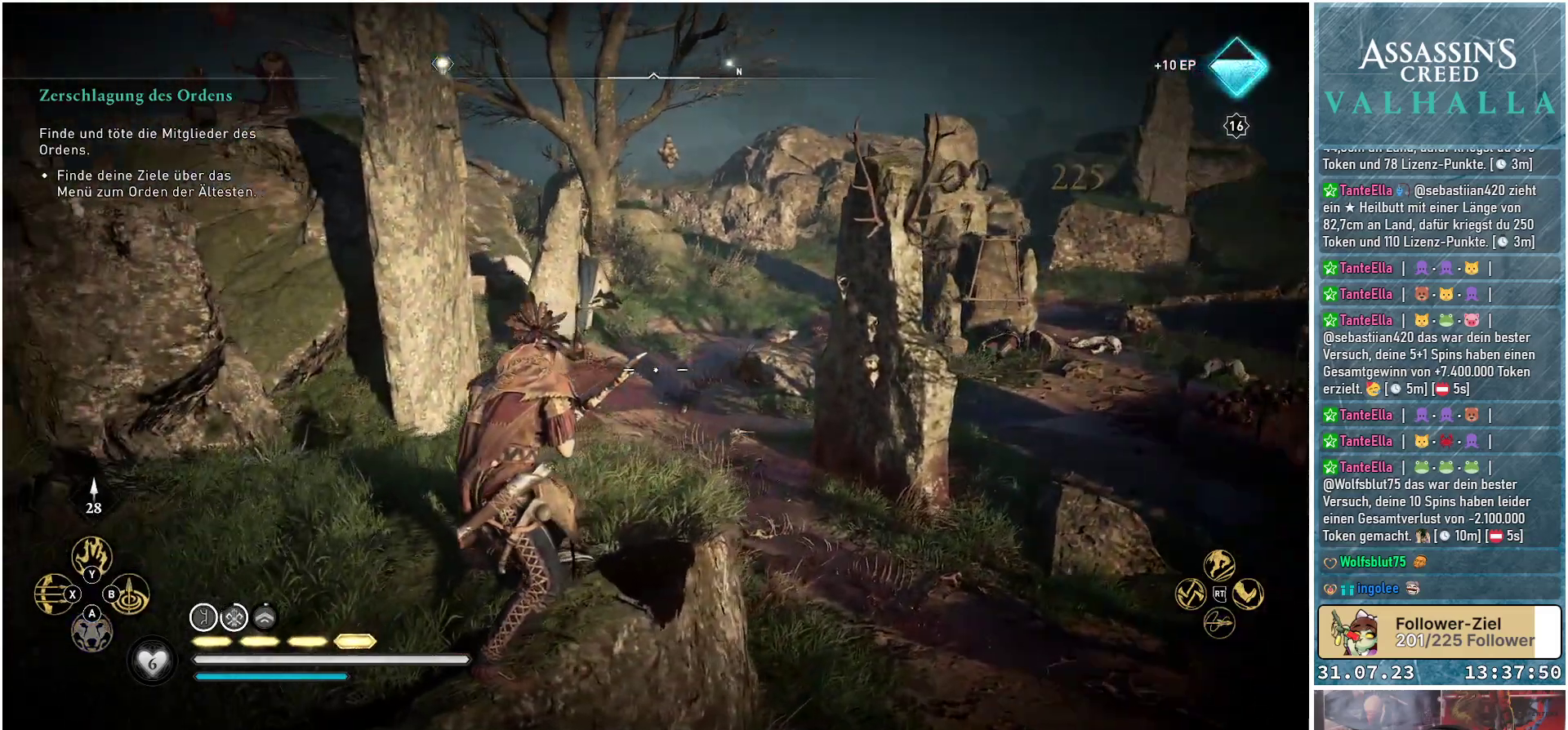
{"buttons": ["L2", "R2"], "left_stick": "center", "right_stick": "up-left", "events": [[167, "R2", "down"]]}
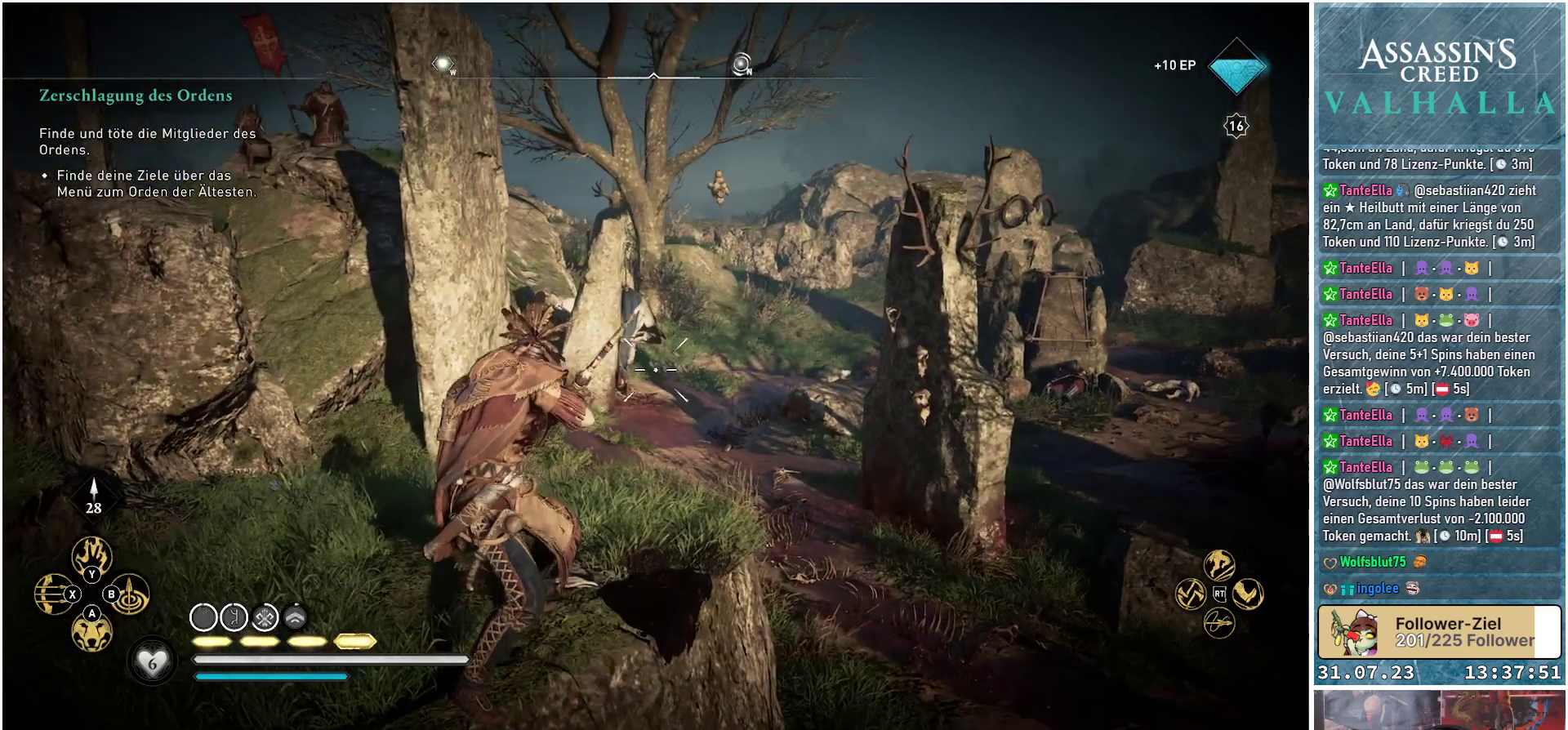
{"buttons": ["L2", "R2"], "left_stick": "center", "right_stick": "right", "events": [[33, "right_stick", "up"], [283, "right_stick", "right"]]}
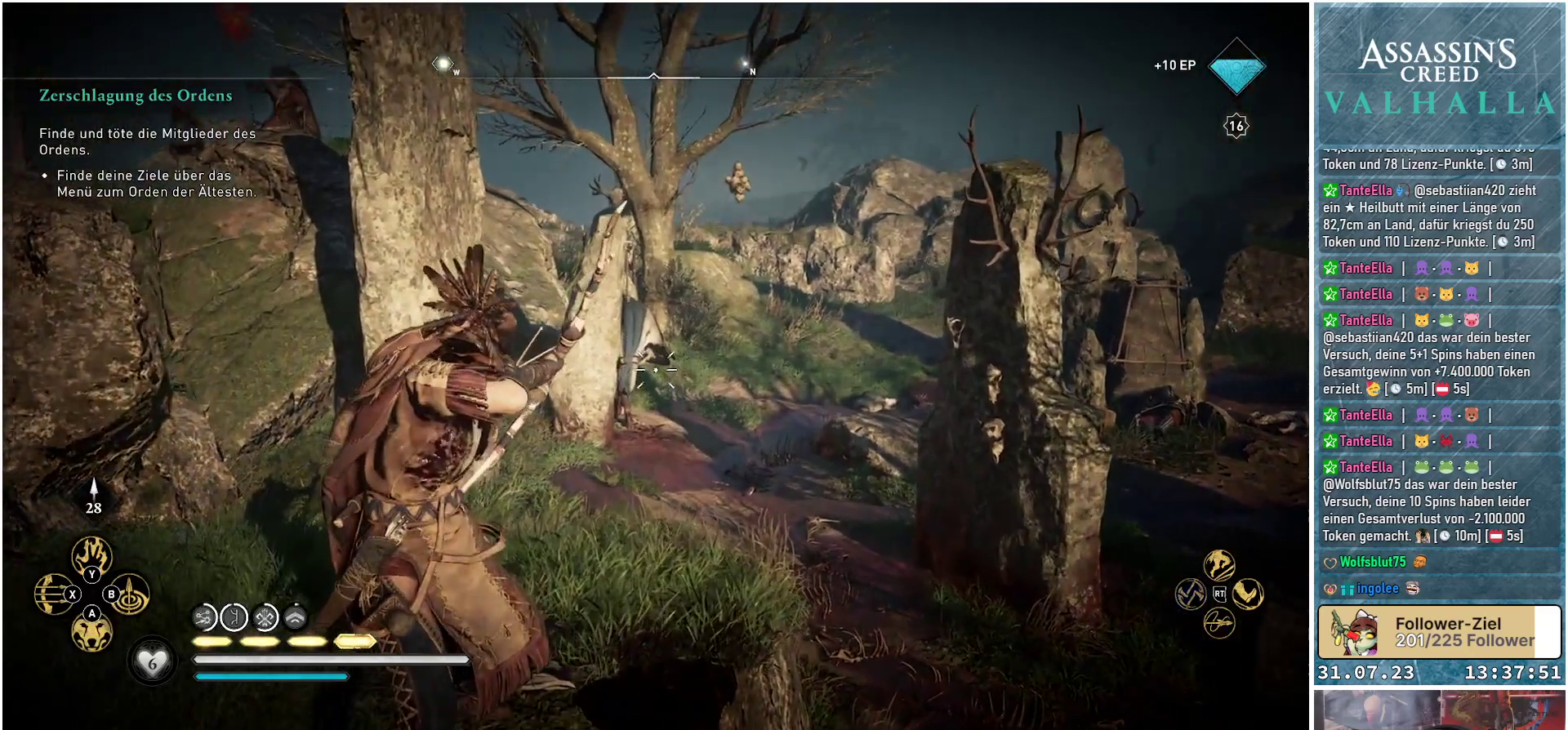
{"buttons": ["L2", "R2"], "left_stick": "center", "right_stick": "right", "events": []}
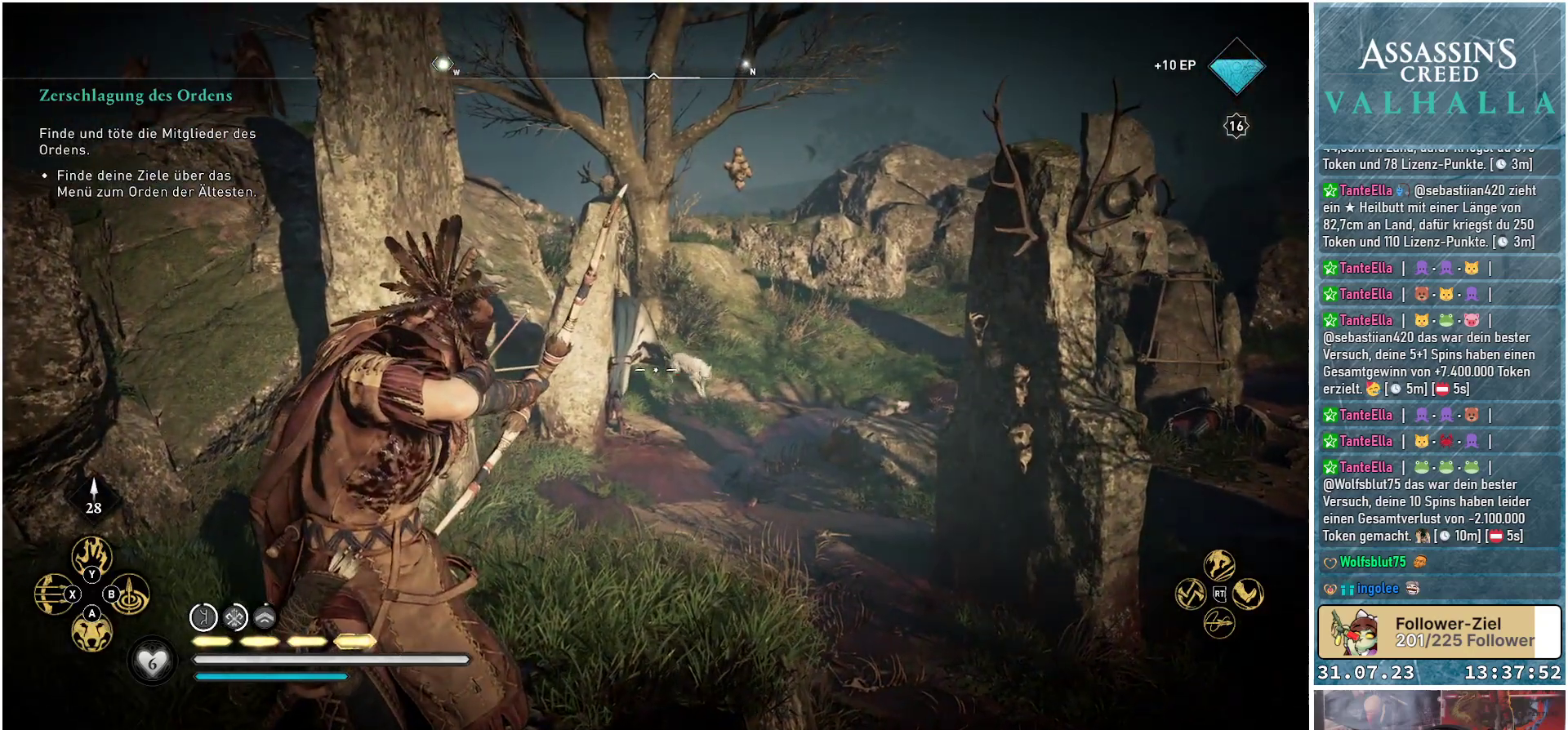
{"buttons": ["L2", "R2"], "left_stick": "center", "right_stick": "right", "events": []}
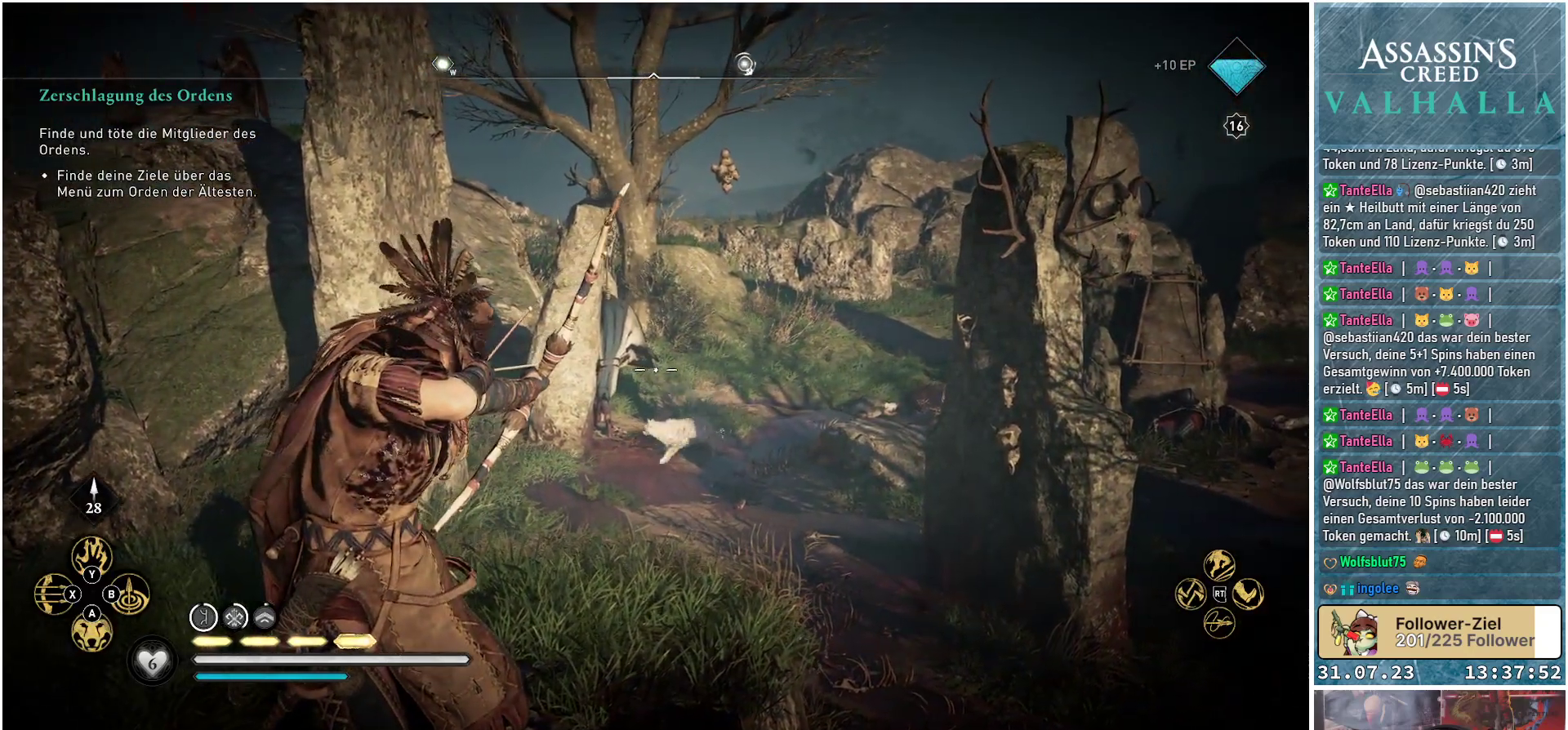
{"buttons": ["L2", "R2"], "left_stick": "center", "right_stick": "down-left", "events": [[117, "right_stick", "down-right"], [333, "right_stick", "down-left"]]}
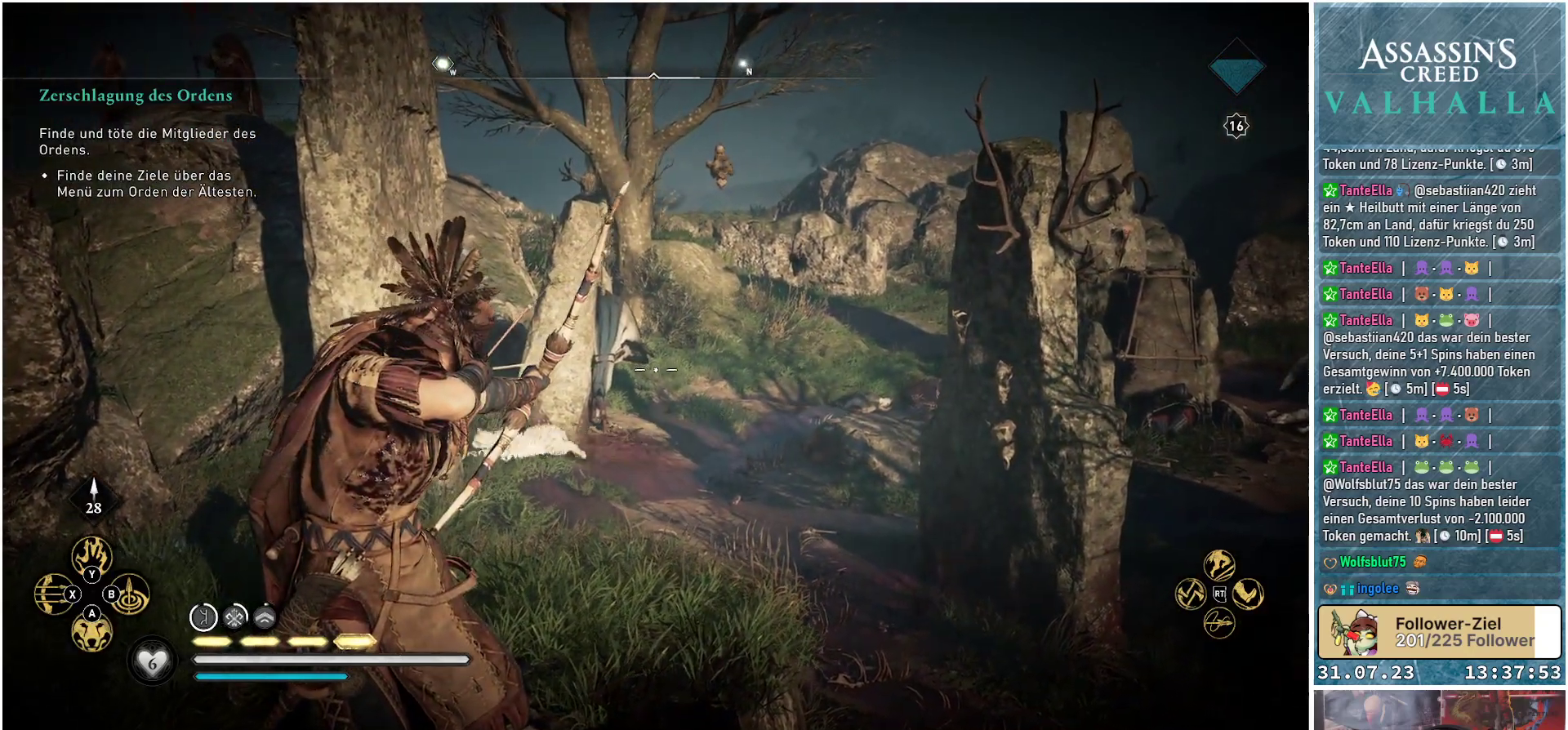
{"buttons": ["L2", "R2"], "left_stick": "center", "right_stick": "up-left", "events": [[333, "right_stick", "left"], [500, "right_stick", "up-left"]]}
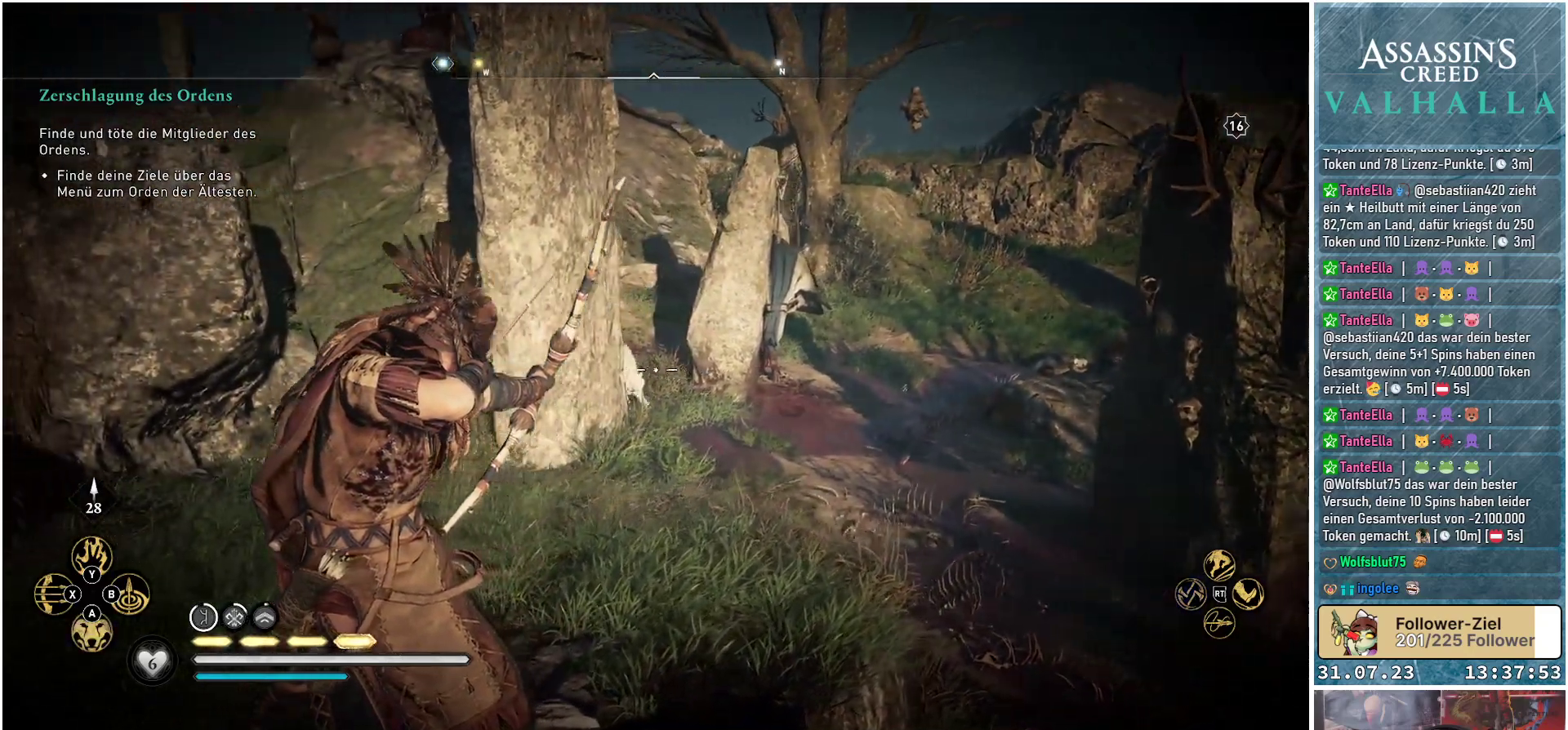
{"buttons": ["L2", "R2"], "left_stick": "center", "right_stick": "down-right", "events": [[283, "right_stick", "center"], [400, "right_stick", "down-right"]]}
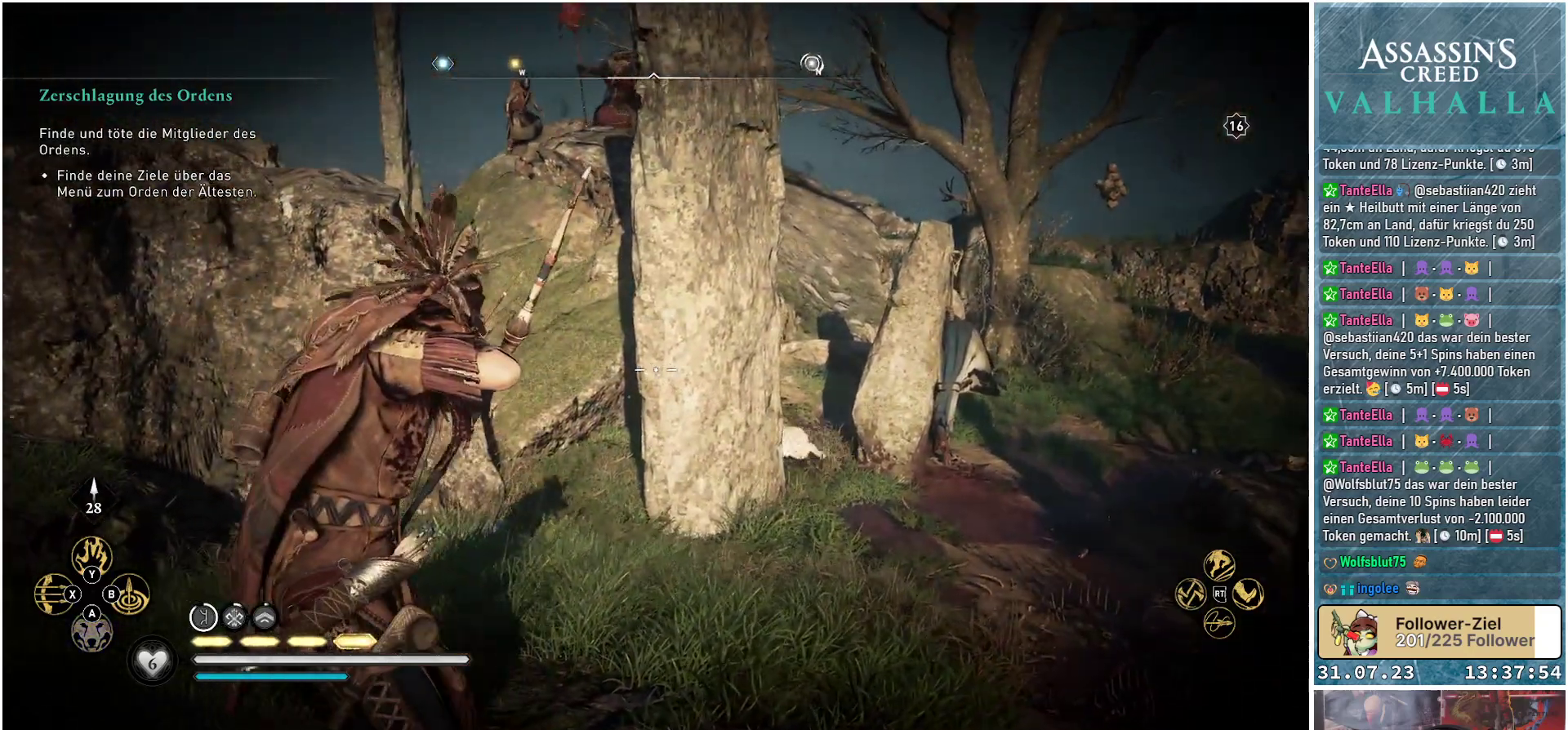
{"buttons": ["L2", "R2"], "left_stick": "center", "right_stick": "down-left", "events": [[267, "right_stick", "down-left"]]}
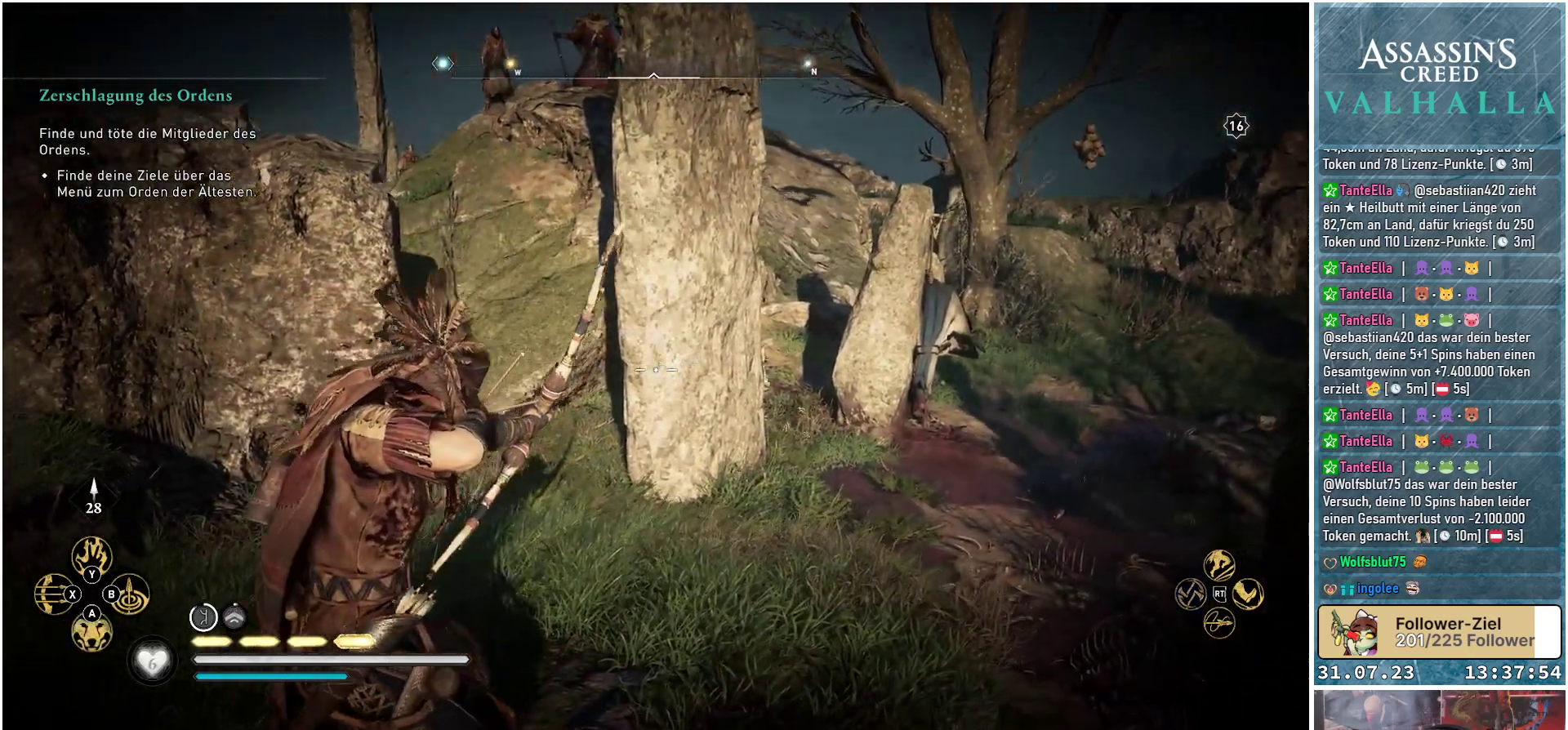
{"buttons": ["L2", "R2"], "left_stick": "center", "right_stick": "right", "events": [[217, "right_stick", "center"], [383, "right_stick", "right"]]}
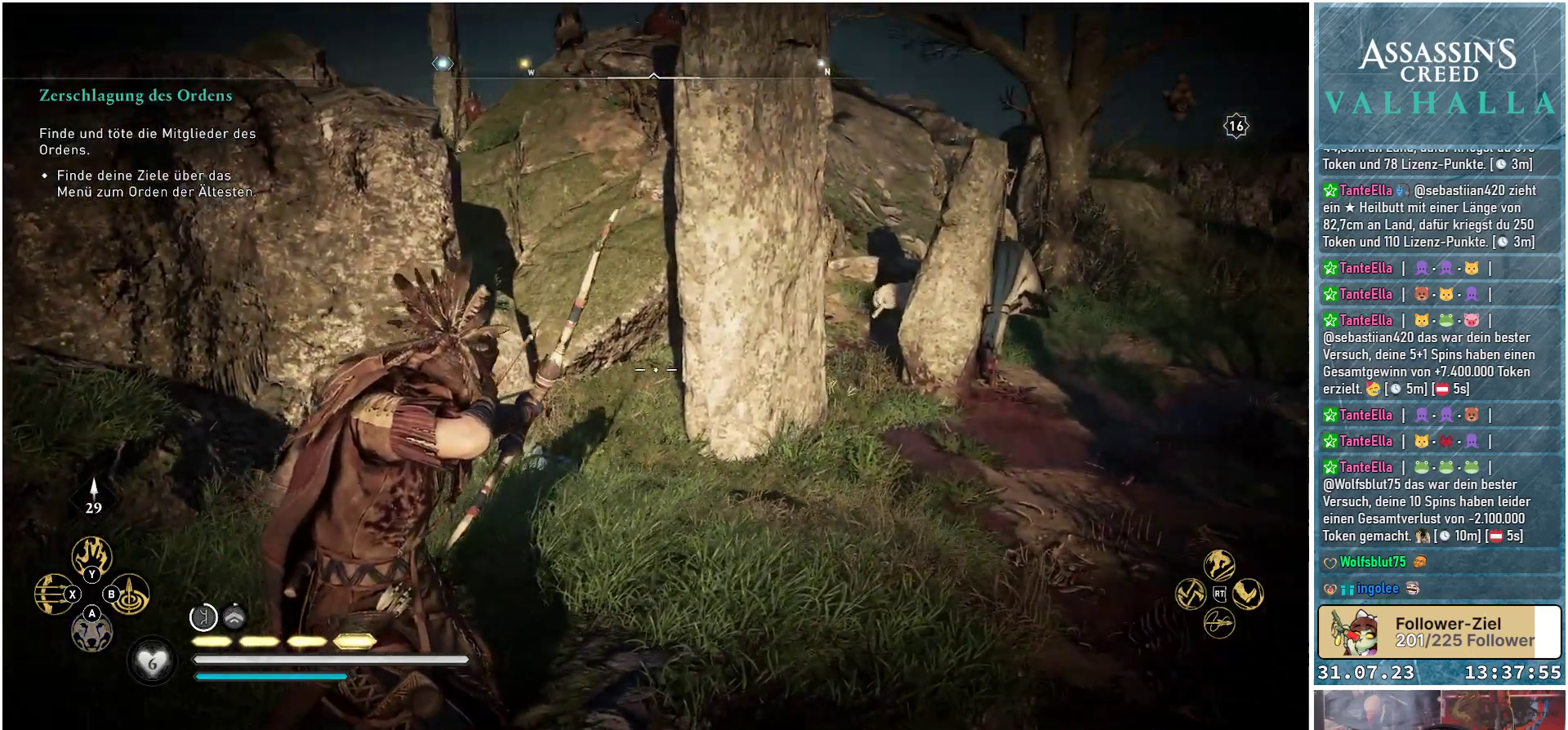
{"buttons": ["L2", "R2"], "left_stick": "center", "right_stick": "down-right", "events": [[117, "right_stick", "up-right"], [383, "right_stick", "right"], [500, "right_stick", "down-right"]]}
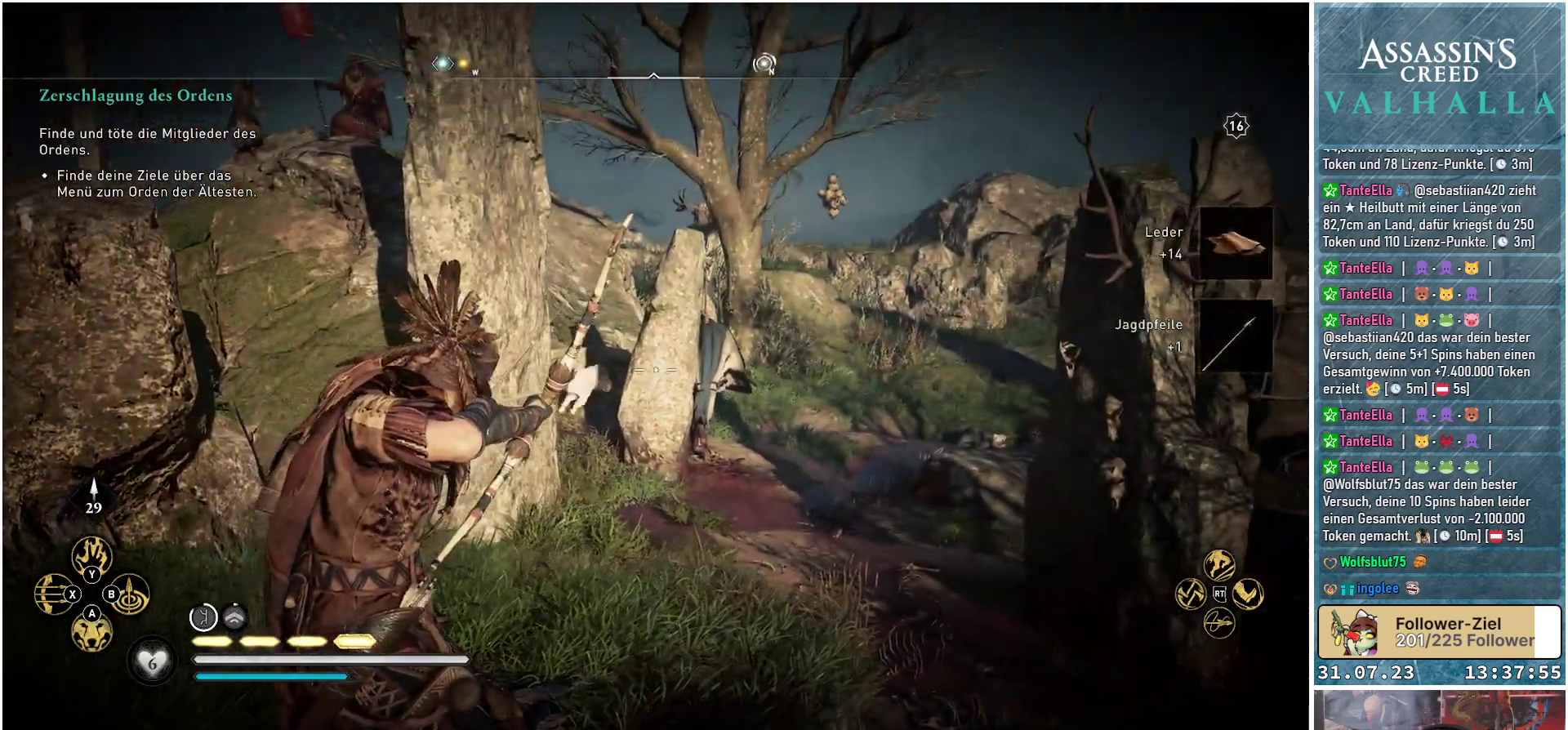
{"buttons": ["L2", "R2"], "left_stick": "center", "right_stick": "down-left", "events": [[150, "right_stick", "down-left"], [217, "right_stick", "left"], [417, "right_stick", "down-left"]]}
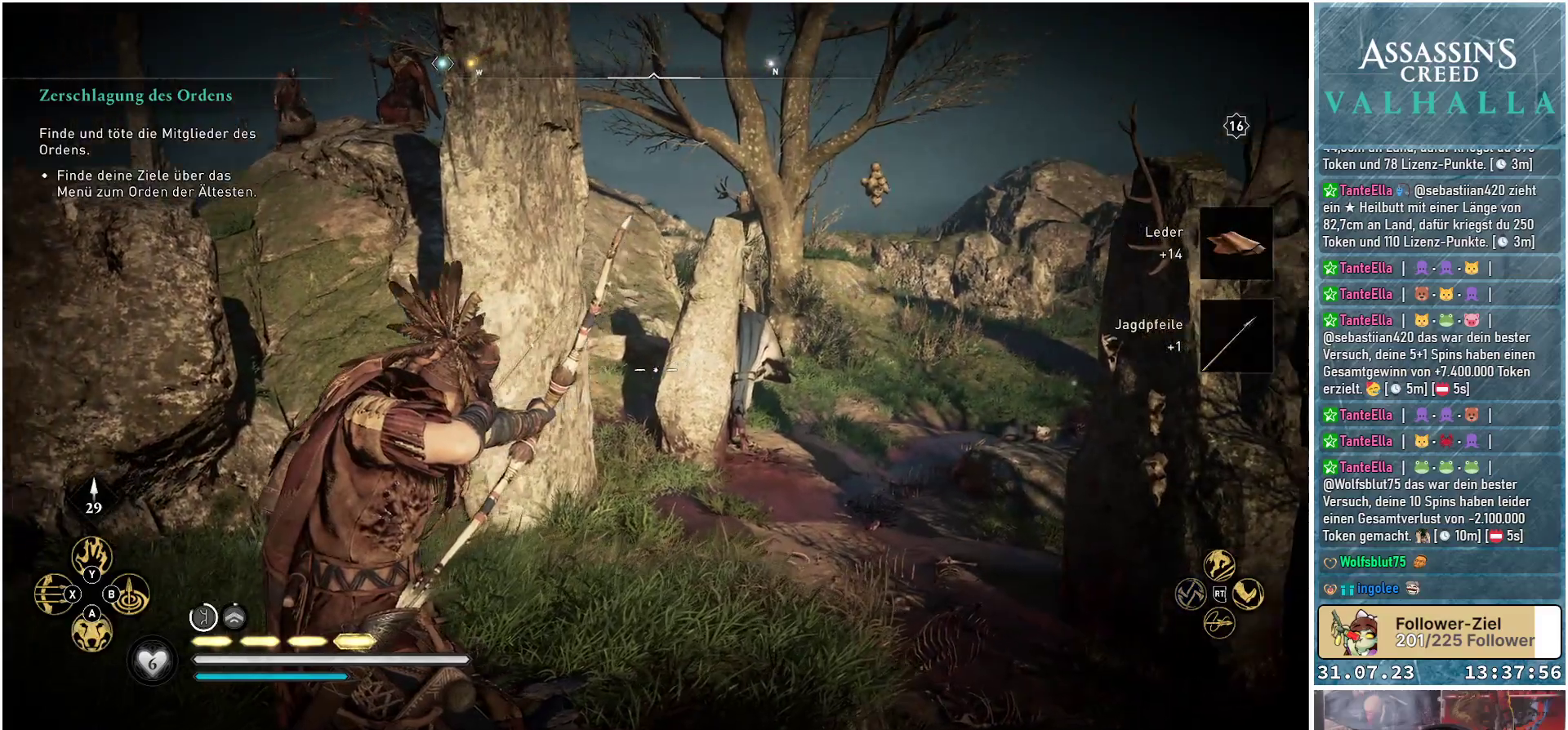
{"buttons": ["L2", "R2"], "left_stick": "center", "right_stick": "down-left", "events": []}
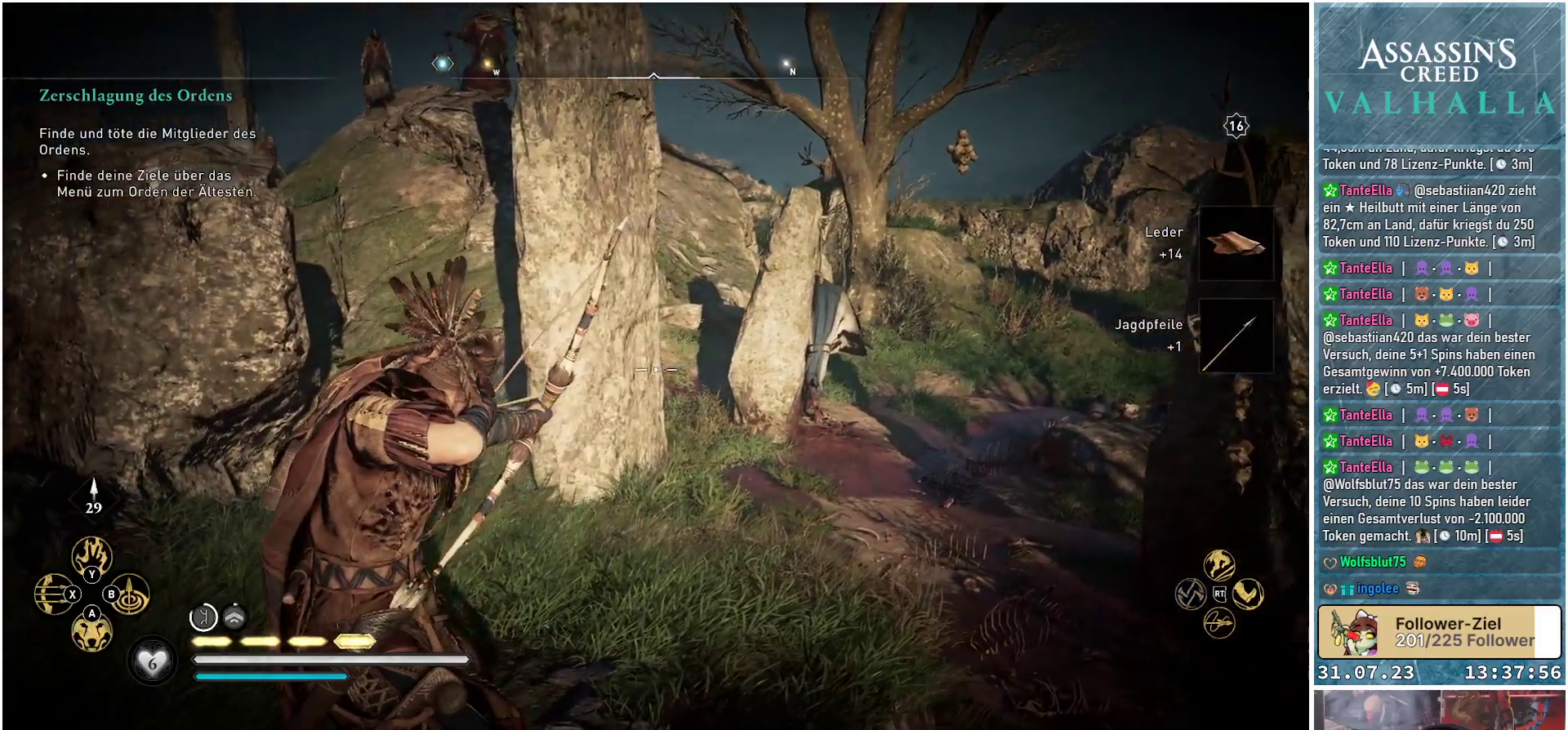
{"buttons": ["L2", "R2"], "left_stick": "center", "right_stick": "down-left", "events": []}
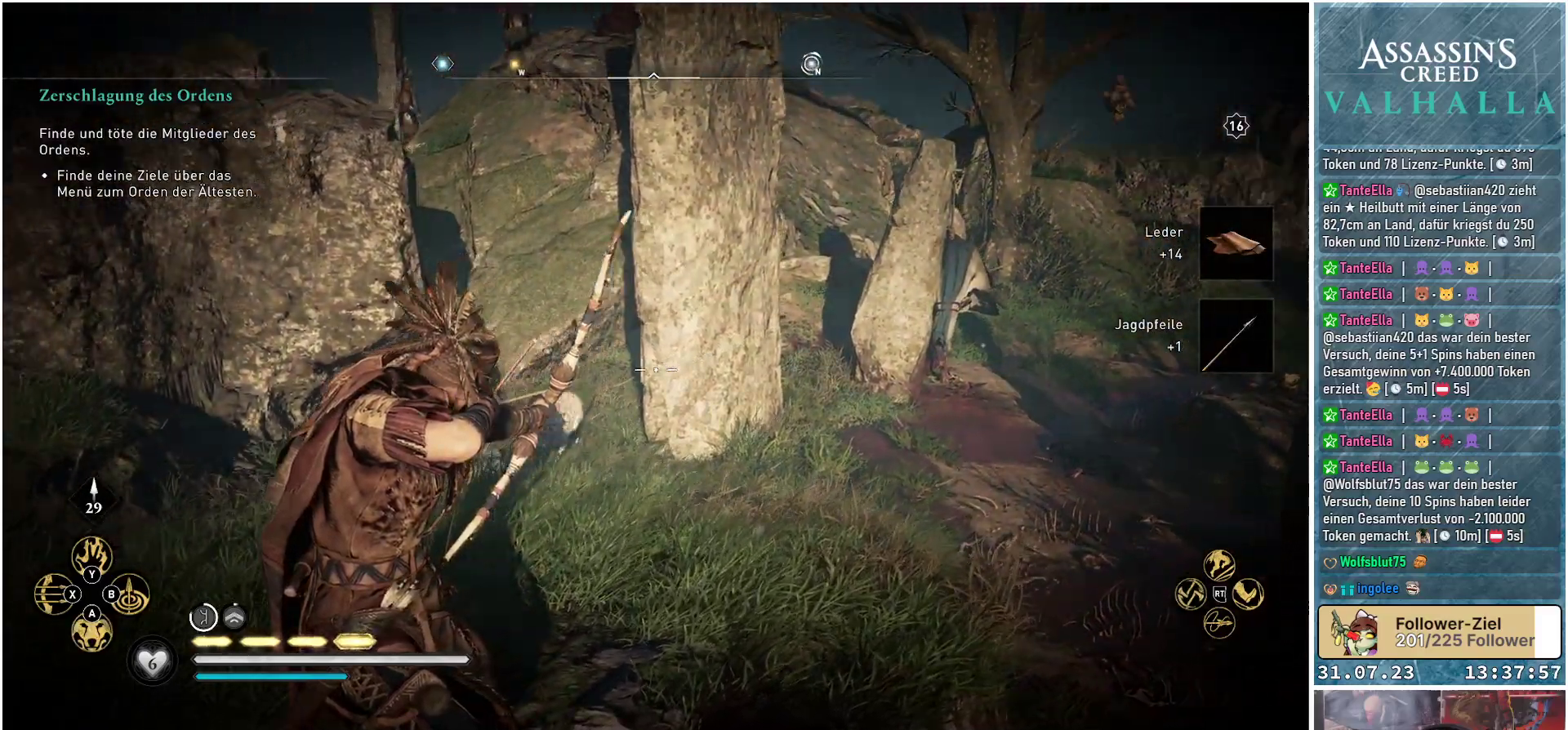
{"buttons": ["L2", "R2"], "left_stick": "center", "right_stick": "down-left", "events": []}
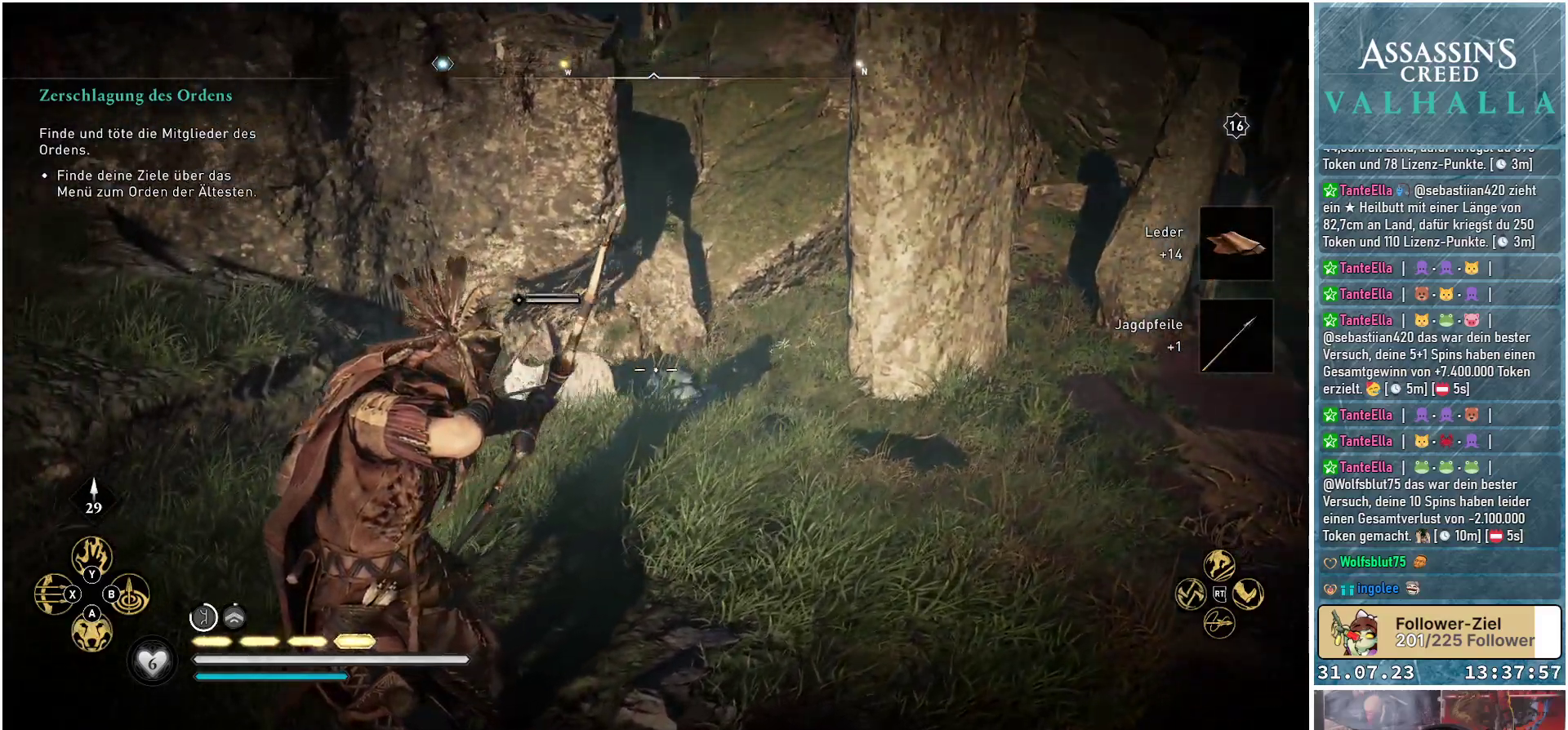
{"buttons": ["L2", "R2"], "left_stick": "center", "right_stick": "left", "events": [[133, "right_stick", "left"]]}
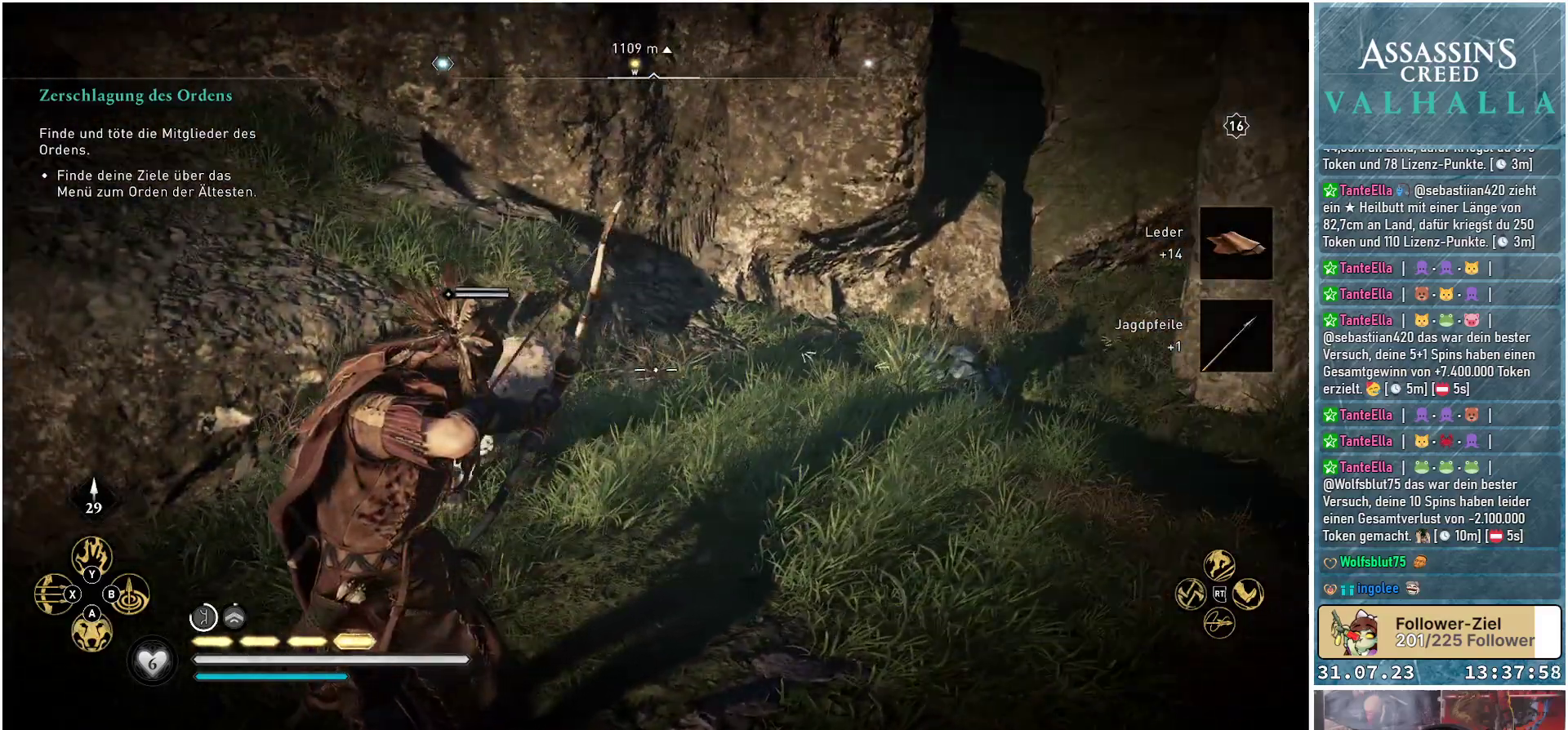
{"buttons": ["L2", "R2"], "left_stick": "center", "right_stick": "down-left", "events": [[250, "right_stick", "down-left"]]}